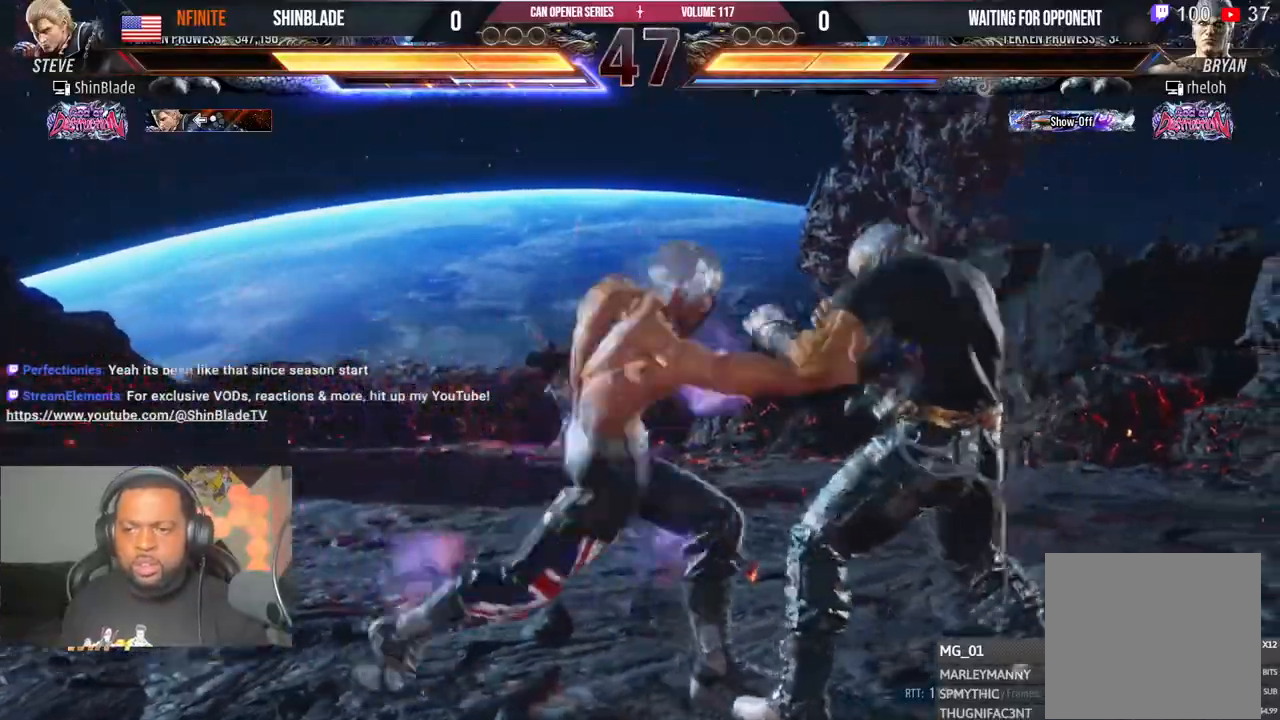
Gameplay with a controller (PlayStation layout); each line is a JSON object with the inputs held at the frame after it (dt_ms = milliseconds from this image to that frame). "events" lists button and stick changes between this image and that frame as [ms after this image, input, new state], when the widget could be followed in between. Not read: L1 R1 right_stick.
{"dt_ms": 500, "buttons": [], "left_stick": "center", "events": [[50, "SQUARE", "down"], [50, "TRIANGLE", "up"], [150, "SQUARE", "up"], [333, "DPAD_RIGHT", "down"], [417, "DPAD_RIGHT", "up"], [450, "DPAD_RIGHT", "down"], [500, "DPAD_RIGHT", "up"]]}
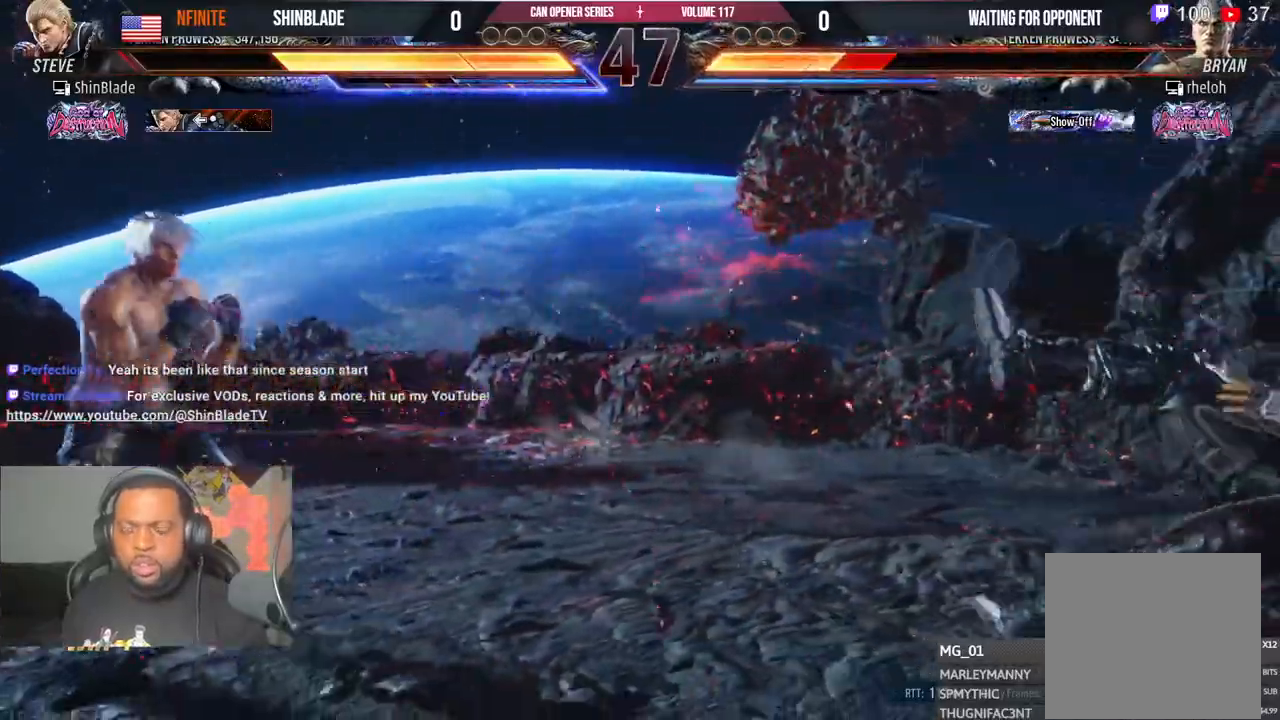
{"dt_ms": 500, "buttons": ["TRIANGLE", "DPAD_RIGHT"], "left_stick": "center", "events": [[50, "DPAD_RIGHT", "down"], [450, "TRIANGLE", "down"]]}
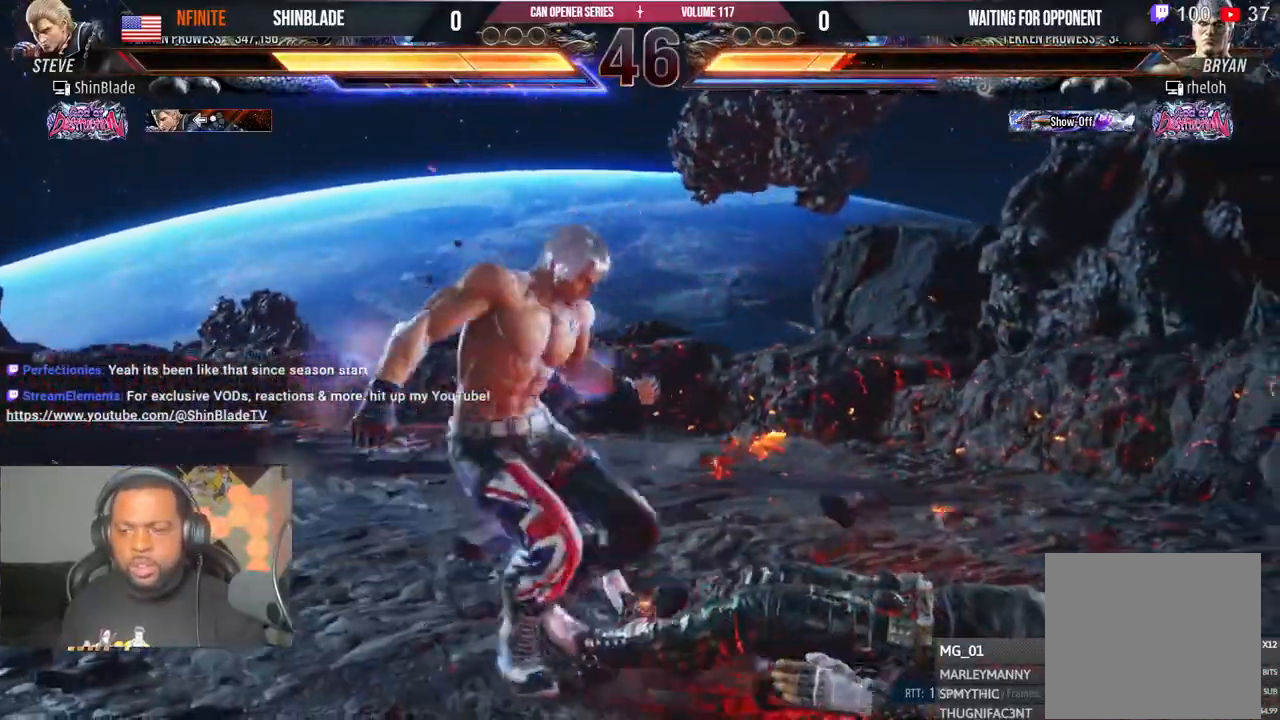
{"dt_ms": 500, "buttons": ["SQUARE", "TRIANGLE"], "left_stick": "center", "events": [[233, "SQUARE", "down"], [233, "TRIANGLE", "up"], [317, "TRIANGLE", "down"], [333, "DPAD_RIGHT", "up"], [350, "SQUARE", "up"], [417, "SQUARE", "down"], [433, "TRIANGLE", "up"], [500, "TRIANGLE", "down"]]}
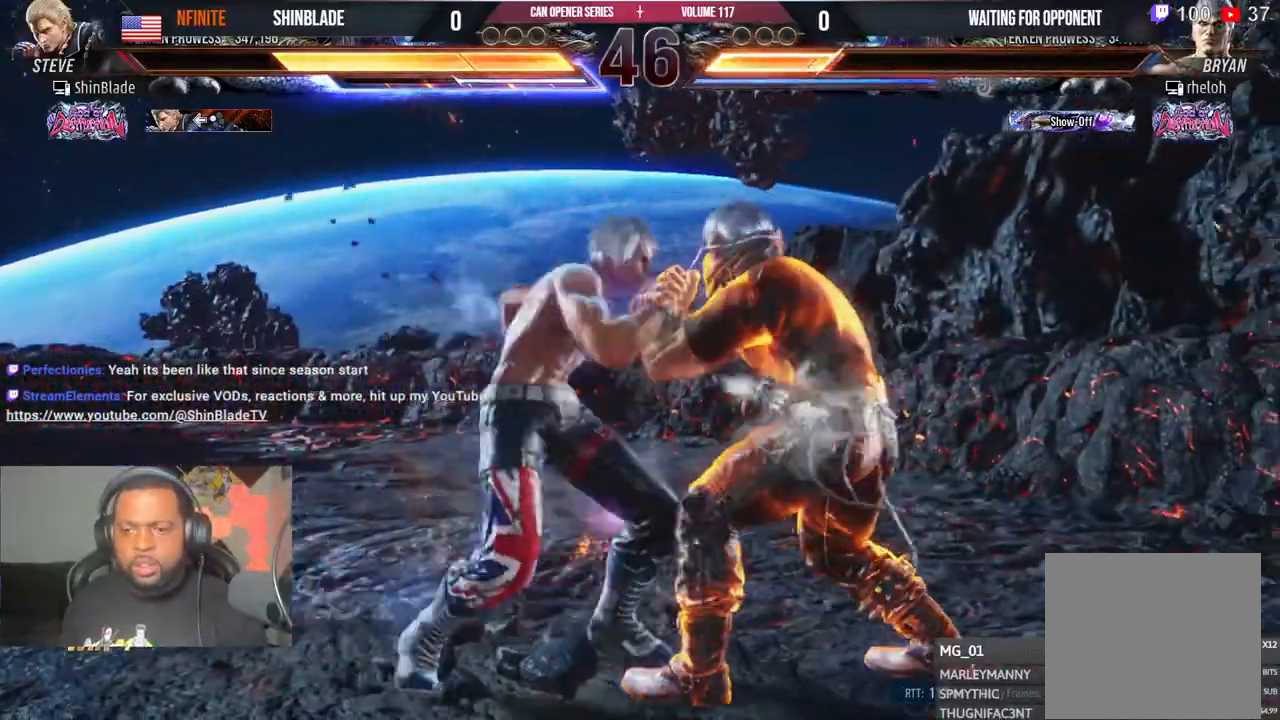
{"dt_ms": 500, "buttons": ["SQUARE", "TRIANGLE", "DPAD_LEFT"], "left_stick": "center", "events": [[33, "SQUARE", "up"], [100, "SQUARE", "down"], [100, "TRIANGLE", "up"], [150, "TRIANGLE", "down"], [167, "DPAD_LEFT", "down"], [200, "SQUARE", "up"], [233, "DPAD_DOWN", "down"], [283, "DPAD_DOWN", "up"], [400, "SQUARE", "down"]]}
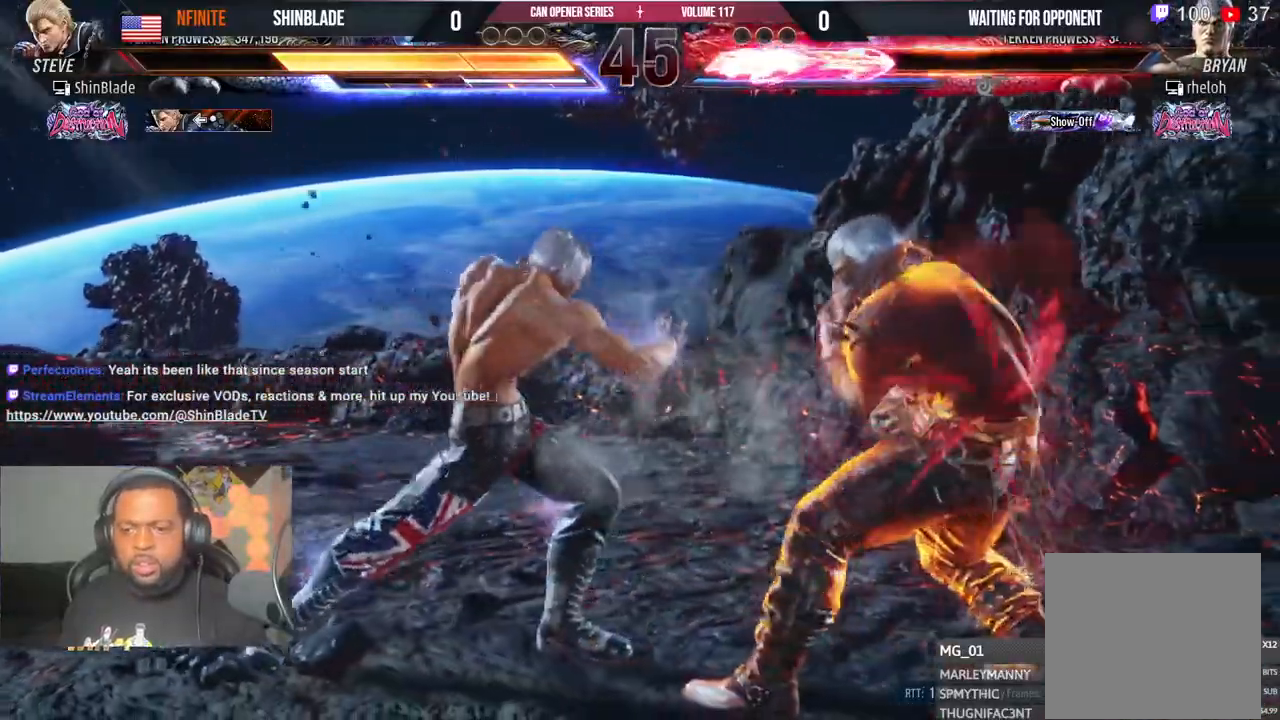
{"dt_ms": 500, "buttons": ["DPAD_LEFT"], "left_stick": "center", "events": [[67, "DPAD_LEFT", "up"], [67, "SQUARE", "up"], [83, "TRIANGLE", "up"], [150, "DPAD_LEFT", "down"], [233, "DPAD_LEFT", "up"], [267, "DPAD_LEFT", "down"]]}
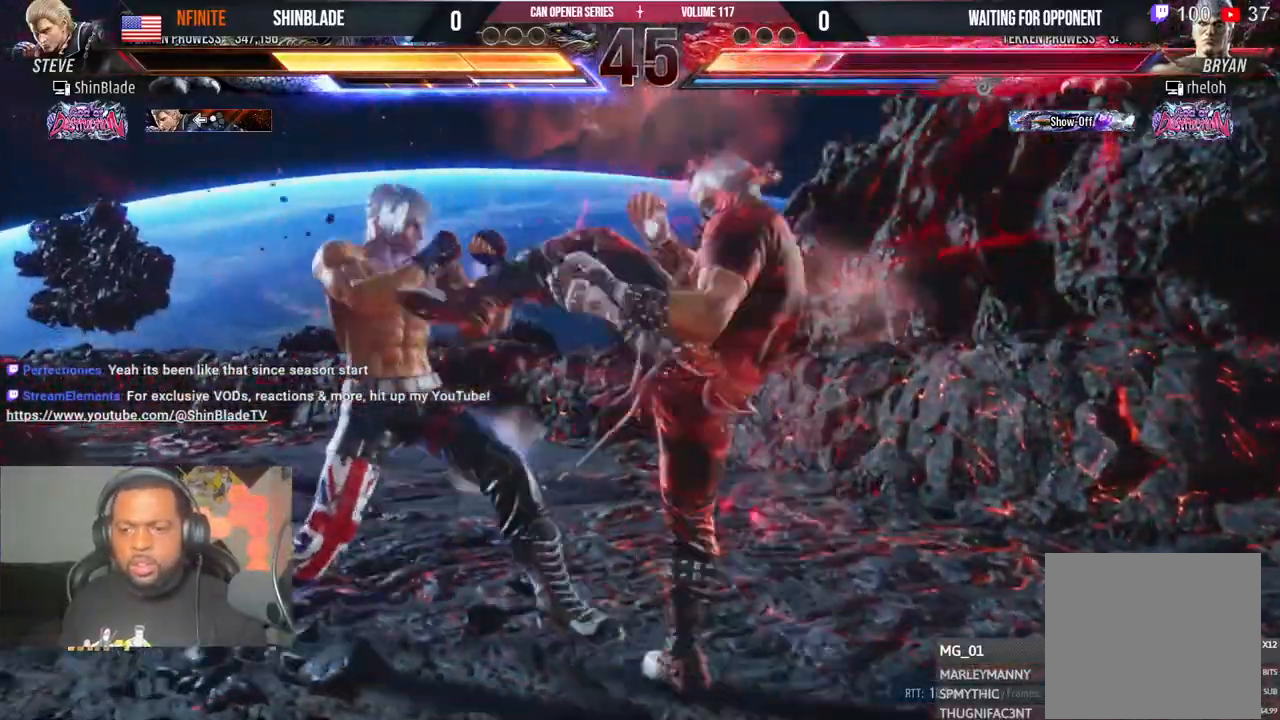
{"dt_ms": 500, "buttons": ["SQUARE", "TRIANGLE"], "left_stick": "center", "events": [[200, "DPAD_LEFT", "up"], [250, "SQUARE", "down"], [333, "SQUARE", "up"], [333, "TRIANGLE", "down"], [417, "SQUARE", "down"], [433, "TRIANGLE", "up"], [500, "TRIANGLE", "down"]]}
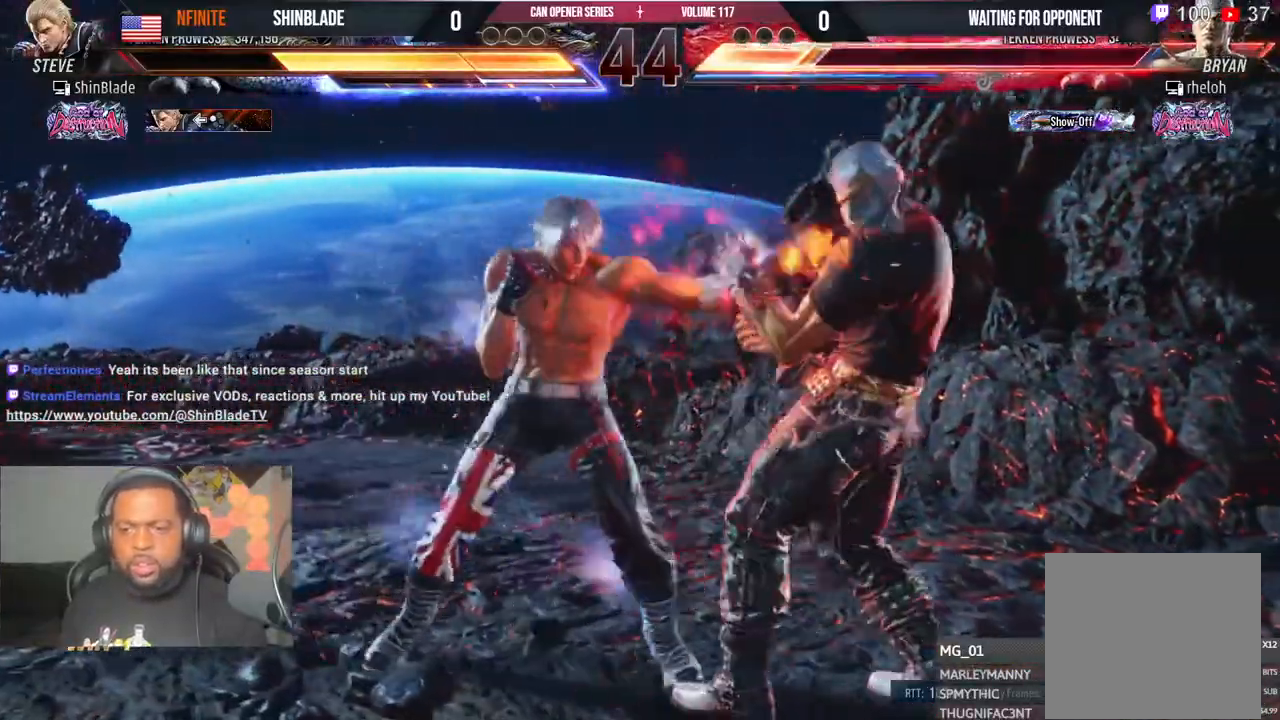
{"dt_ms": 500, "buttons": [], "left_stick": "center", "events": [[17, "SQUARE", "up"], [67, "SQUARE", "down"], [83, "TRIANGLE", "up"], [150, "SQUARE", "up"], [200, "TRIANGLE", "down"], [267, "SQUARE", "down"], [267, "TRIANGLE", "up"], [350, "SQUARE", "up"]]}
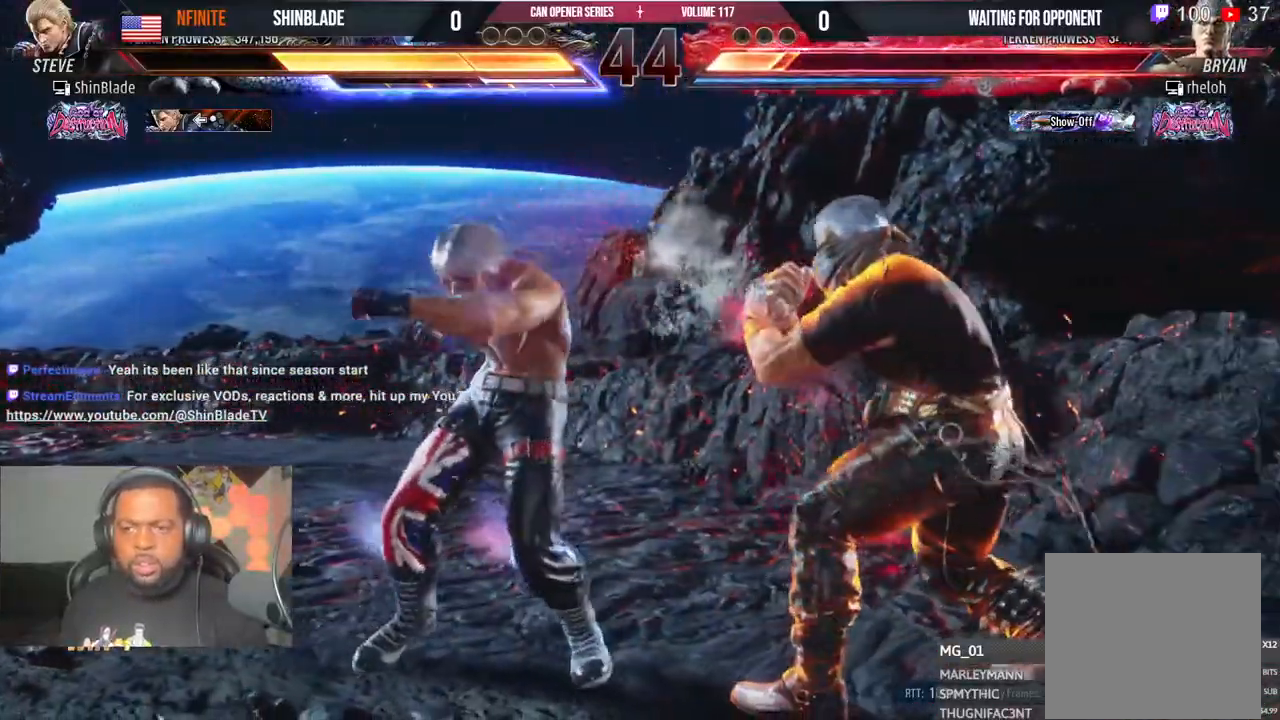
{"dt_ms": 500, "buttons": ["DPAD_LEFT"], "left_stick": "center", "events": [[233, "SQUARE", "down"], [267, "DPAD_LEFT", "down"], [333, "DPAD_LEFT", "up"], [333, "SQUARE", "up"], [467, "DPAD_LEFT", "down"]]}
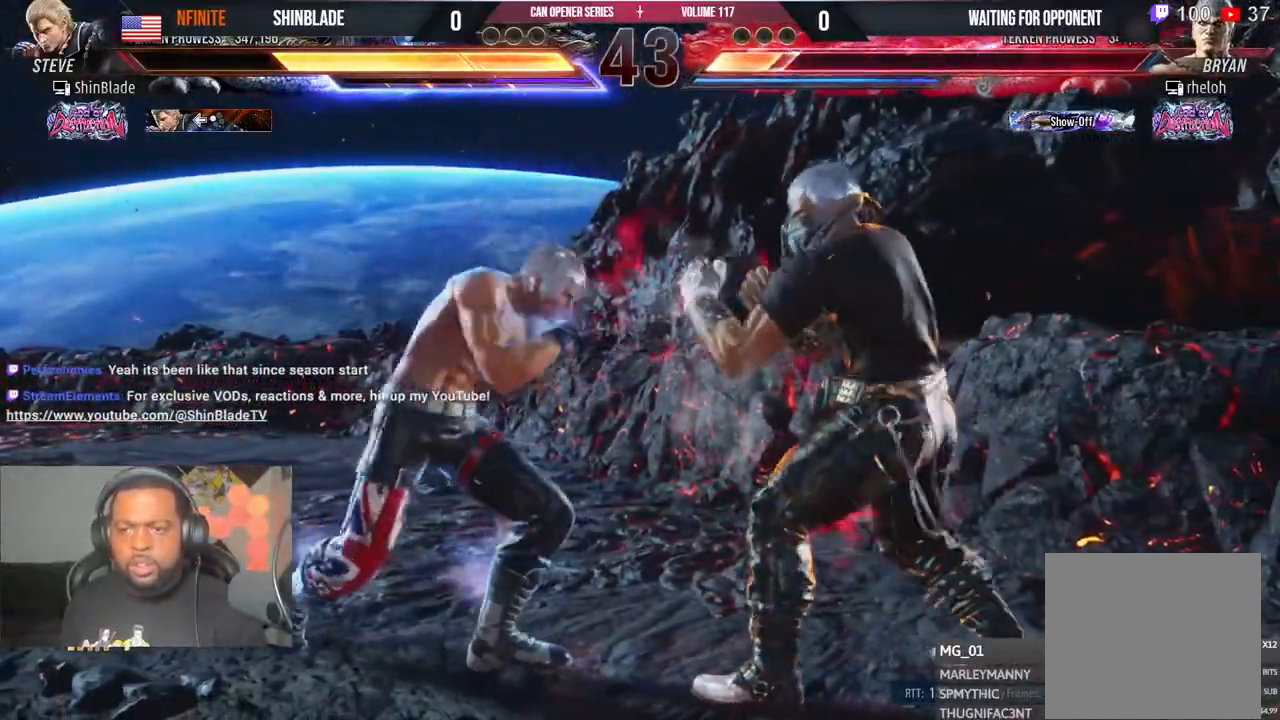
{"dt_ms": 500, "buttons": [], "left_stick": "center", "events": [[50, "DPAD_LEFT", "up"], [83, "DPAD_LEFT", "down"], [450, "DPAD_LEFT", "up"]]}
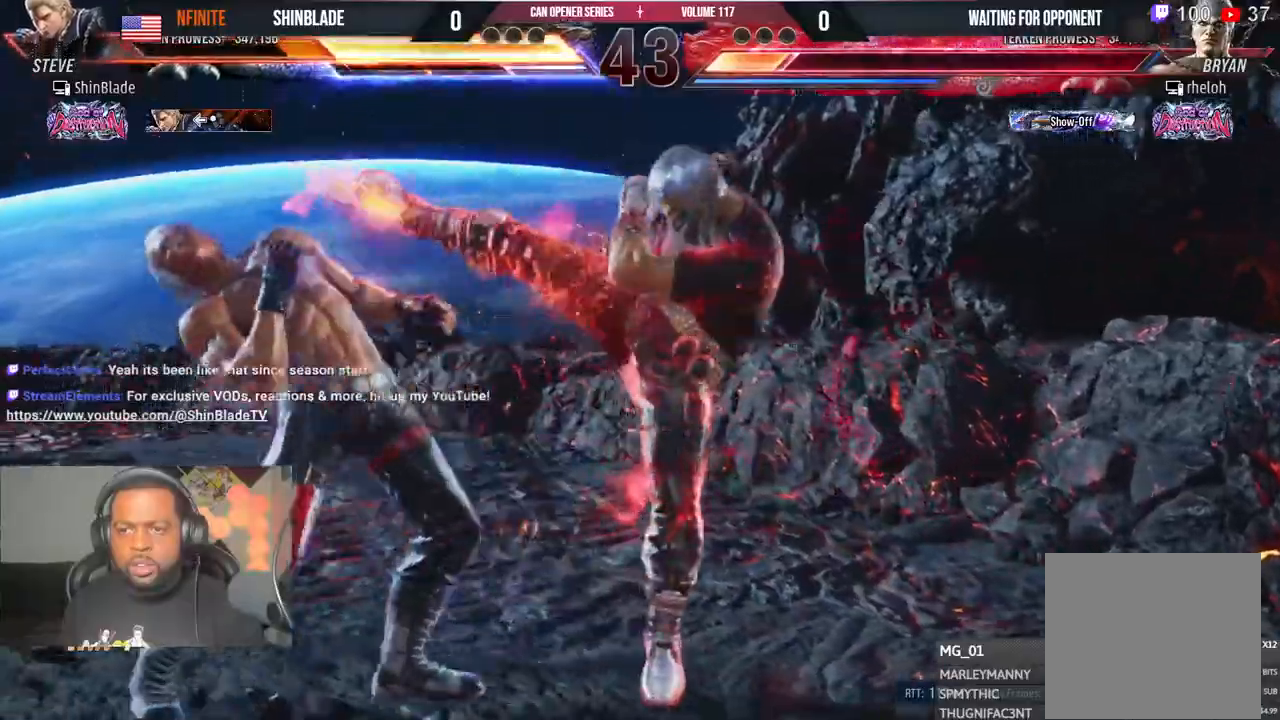
{"dt_ms": 500, "buttons": ["DPAD_DOWN"], "left_stick": "center", "events": [[200, "DPAD_DOWN", "down"], [267, "DPAD_DOWN", "up"], [333, "DPAD_DOWN", "down"], [383, "DPAD_DOWN", "up"], [467, "DPAD_DOWN", "down"]]}
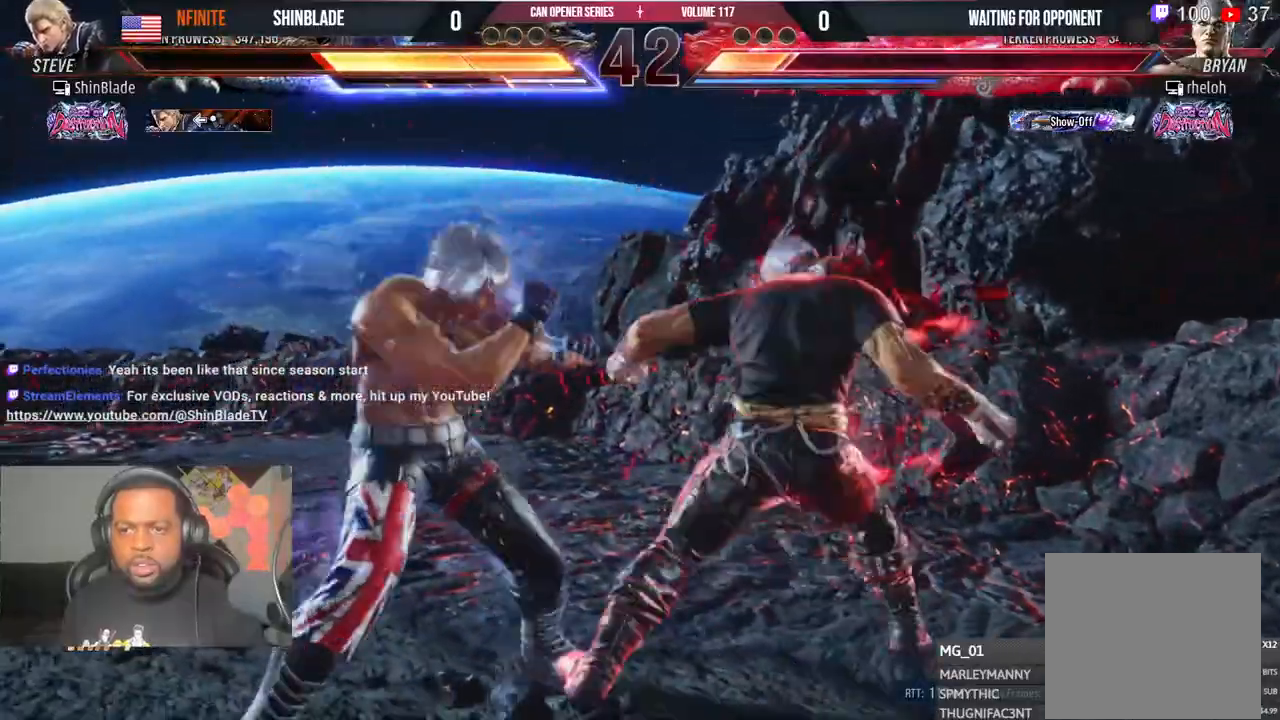
{"dt_ms": 500, "buttons": [], "left_stick": "center", "events": [[350, "DPAD_DOWN", "up"], [400, "DPAD_LEFT", "down"], [500, "DPAD_LEFT", "up"]]}
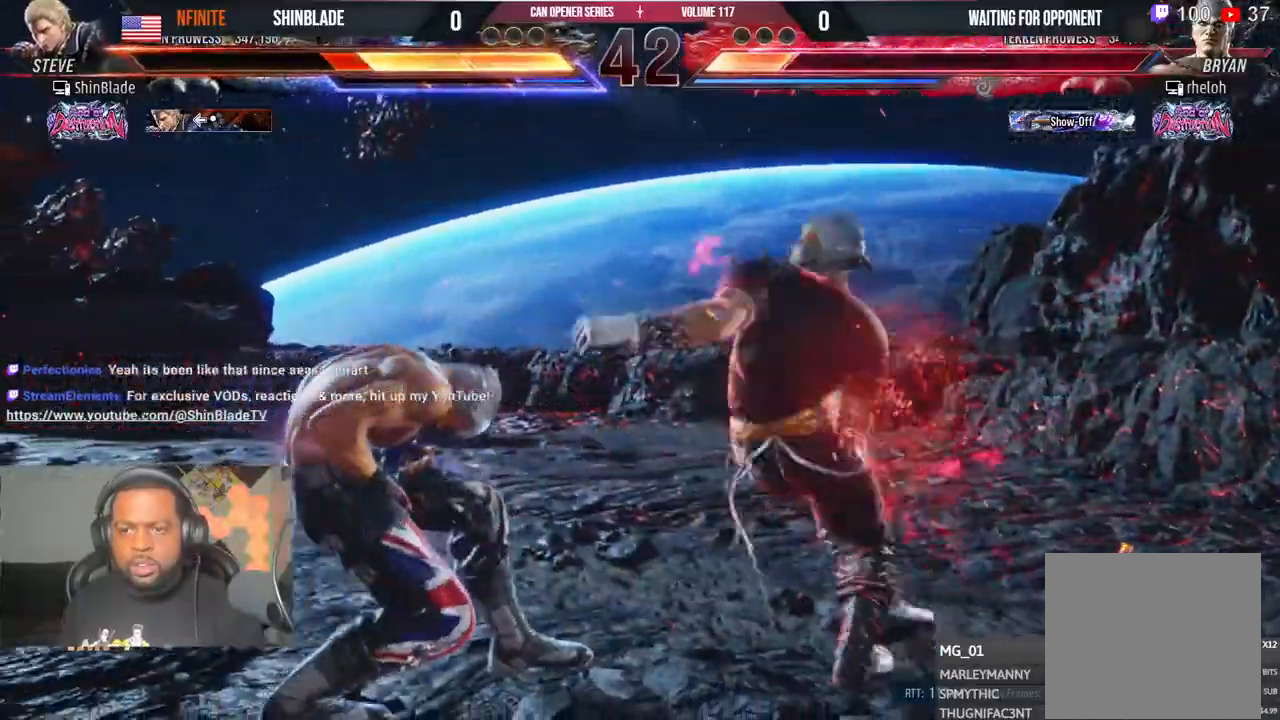
{"dt_ms": 500, "buttons": ["DPAD_LEFT"], "left_stick": "center", "events": [[50, "DPAD_LEFT", "down"]]}
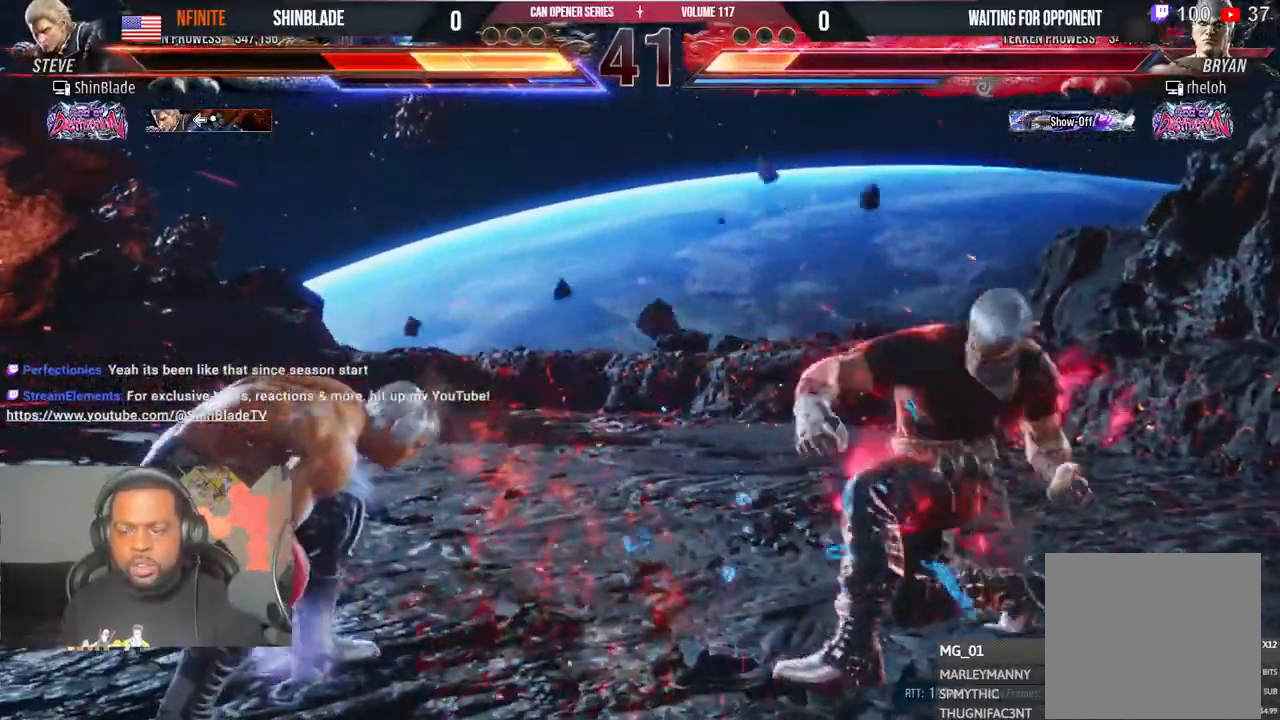
{"dt_ms": 500, "buttons": ["CROSS", "DPAD_LEFT"], "left_stick": "center", "events": [[267, "CROSS", "down"], [383, "CROSS", "up"], [450, "CROSS", "down"]]}
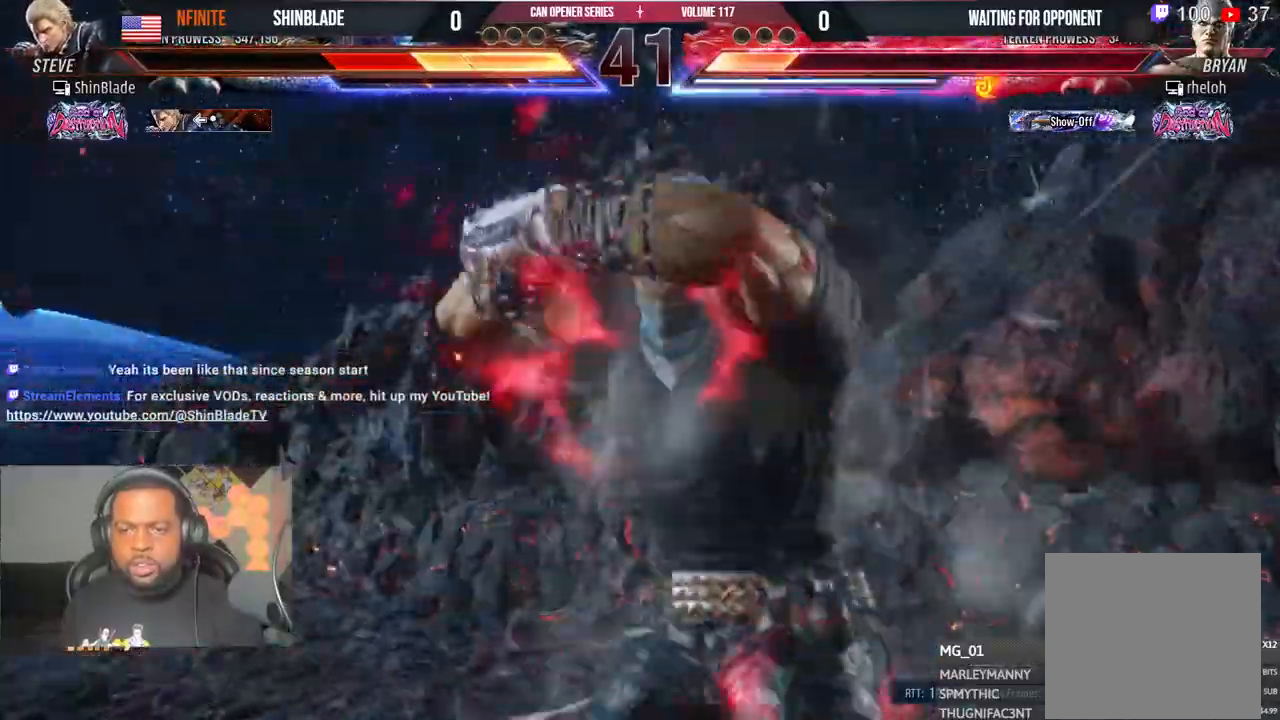
{"dt_ms": 1000, "buttons": ["DPAD_LEFT"], "left_stick": "center"}
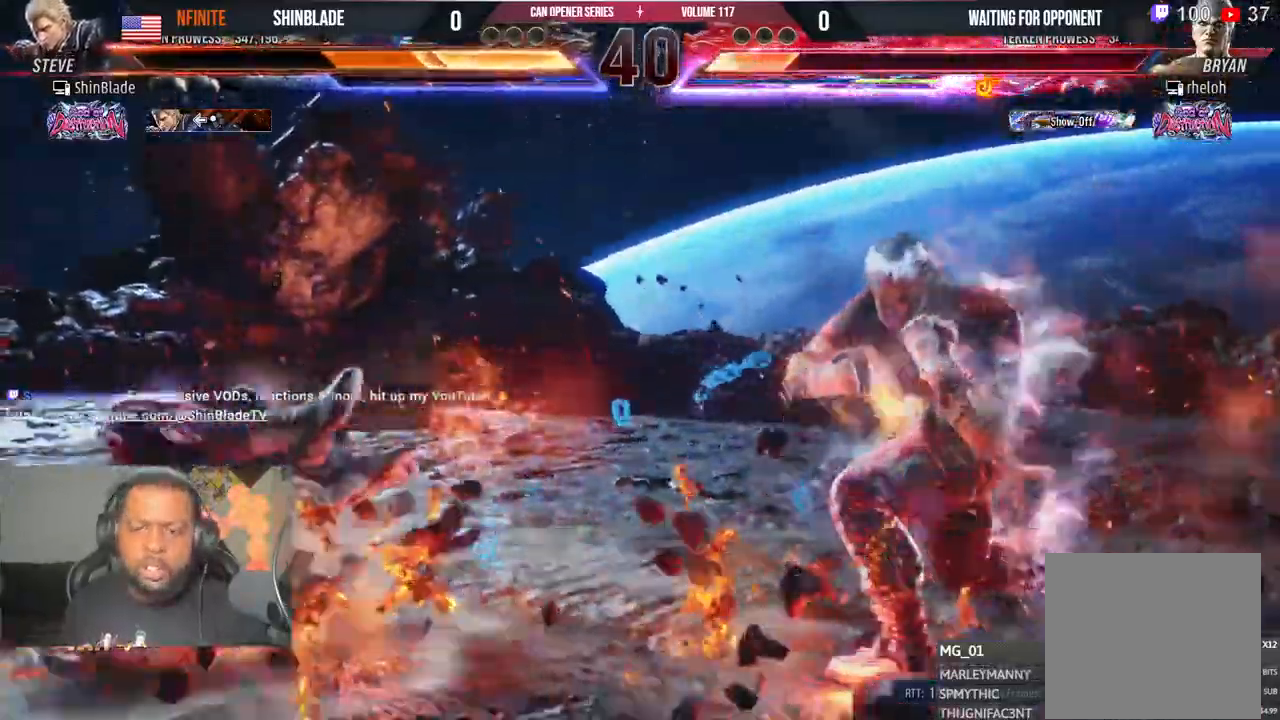
{"dt_ms": 500, "buttons": ["DPAD_LEFT"], "left_stick": "center", "events": [[50, "CROSS", "down"], [150, "CROSS", "up"], [217, "CROSS", "down"], [317, "CROSS", "up"], [383, "CROSS", "down"], [500, "CROSS", "up"]]}
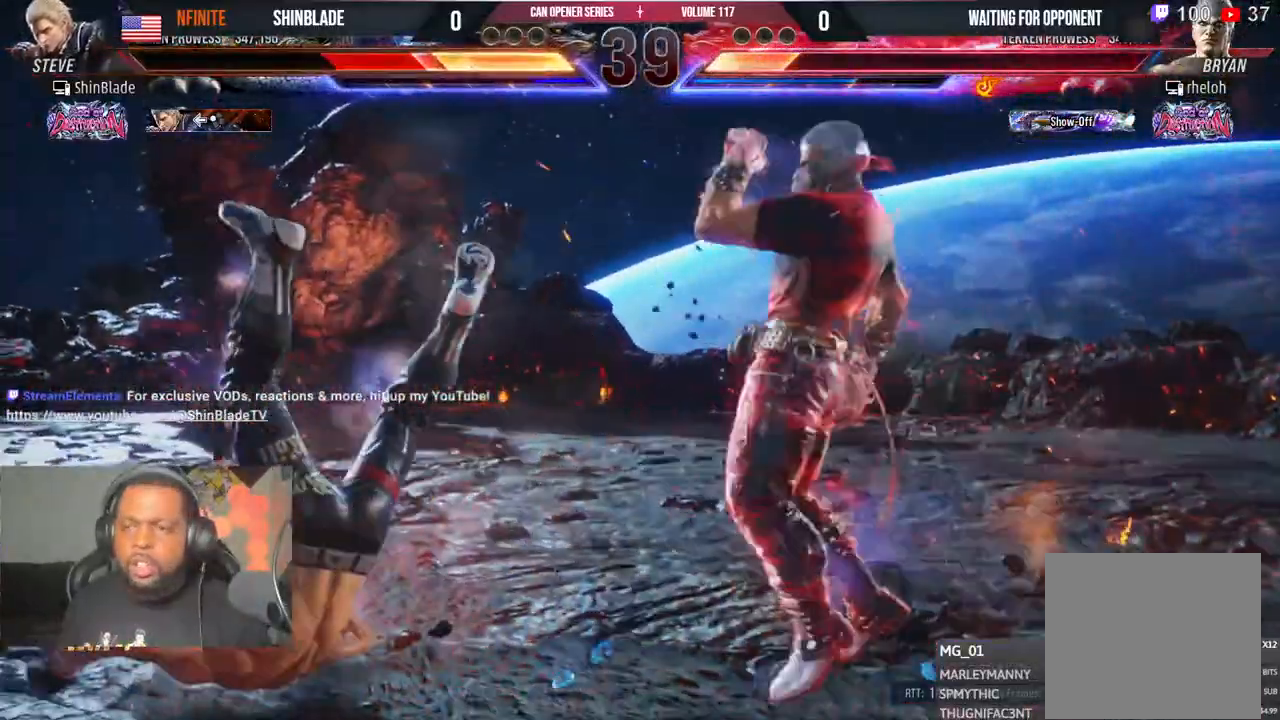
{"dt_ms": 500, "buttons": ["CROSS", "DPAD_LEFT"], "left_stick": "center", "events": [[83, "CROSS", "down"], [200, "CROSS", "up"], [267, "CROSS", "down"], [383, "CROSS", "up"], [467, "CROSS", "down"]]}
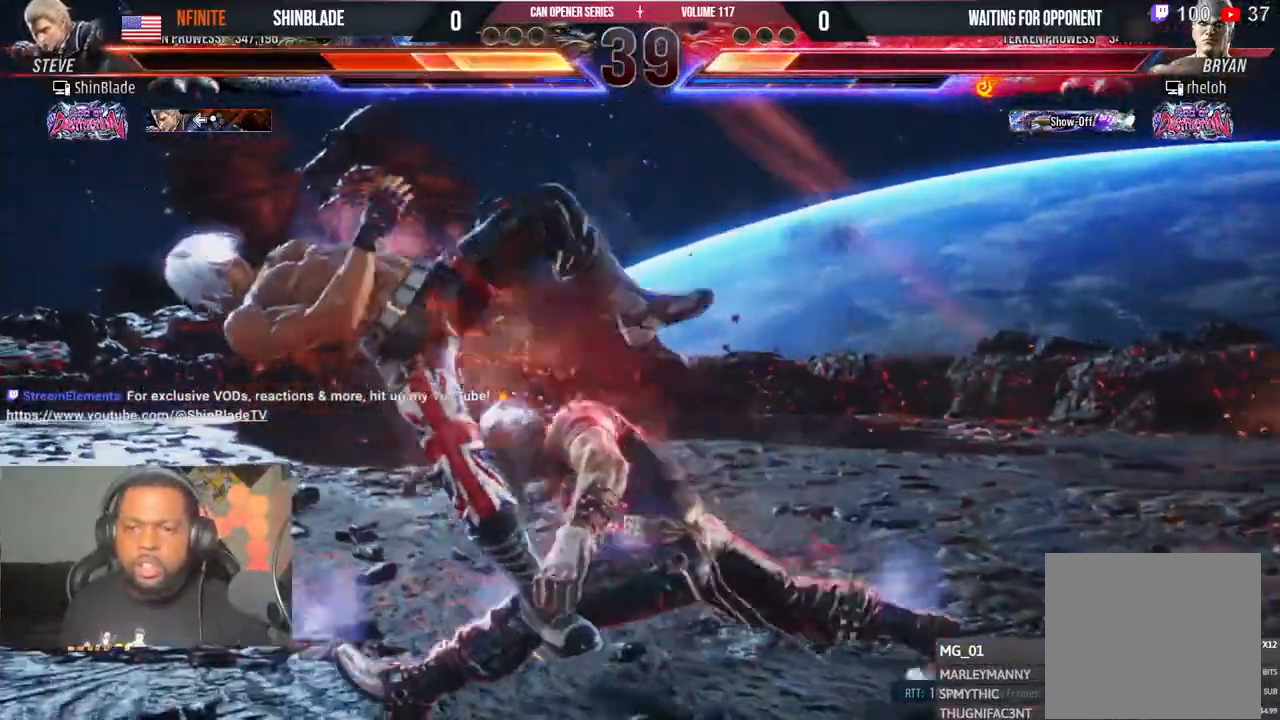
{"dt_ms": 500, "buttons": ["DPAD_LEFT"], "left_stick": "center", "events": [[100, "CROSS", "up"], [167, "CROSS", "down"], [267, "CROSS", "up"], [367, "CROSS", "down"], [467, "CROSS", "up"]]}
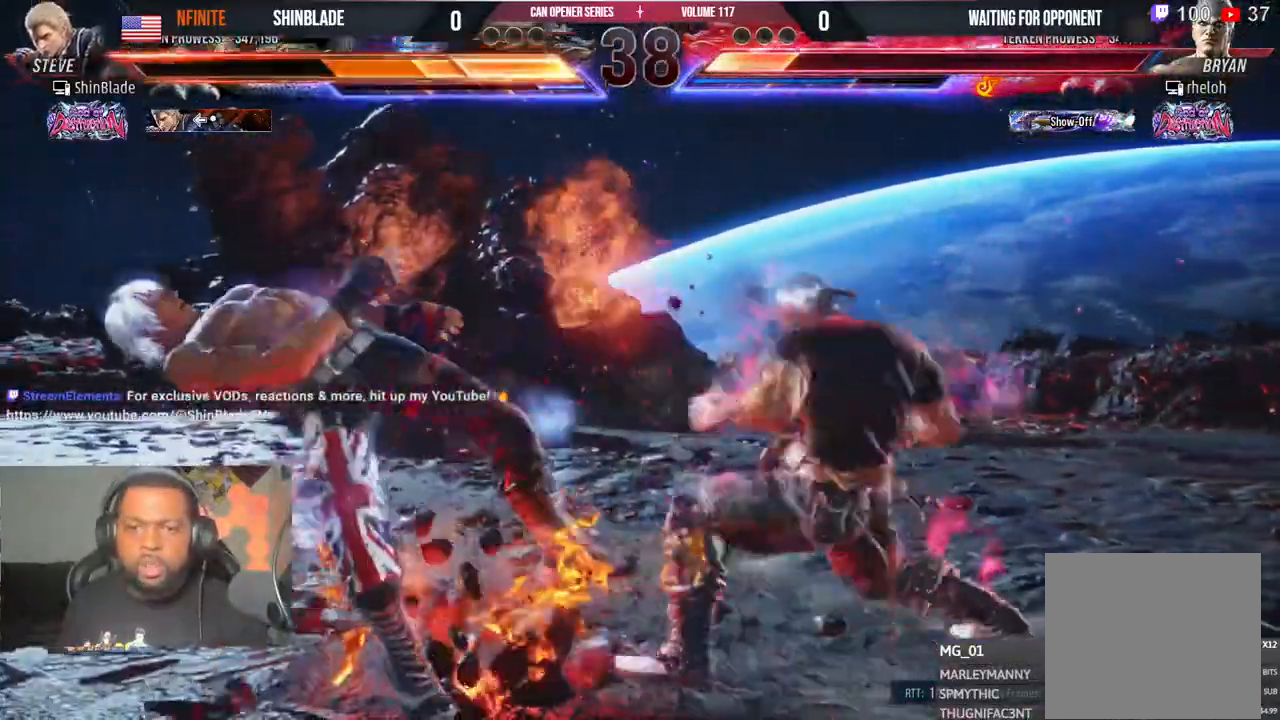
{"dt_ms": 500, "buttons": ["CROSS", "DPAD_LEFT"], "left_stick": "center", "events": [[50, "CROSS", "down"], [167, "CROSS", "up"], [250, "CROSS", "down"], [383, "CROSS", "up"], [450, "CROSS", "down"]]}
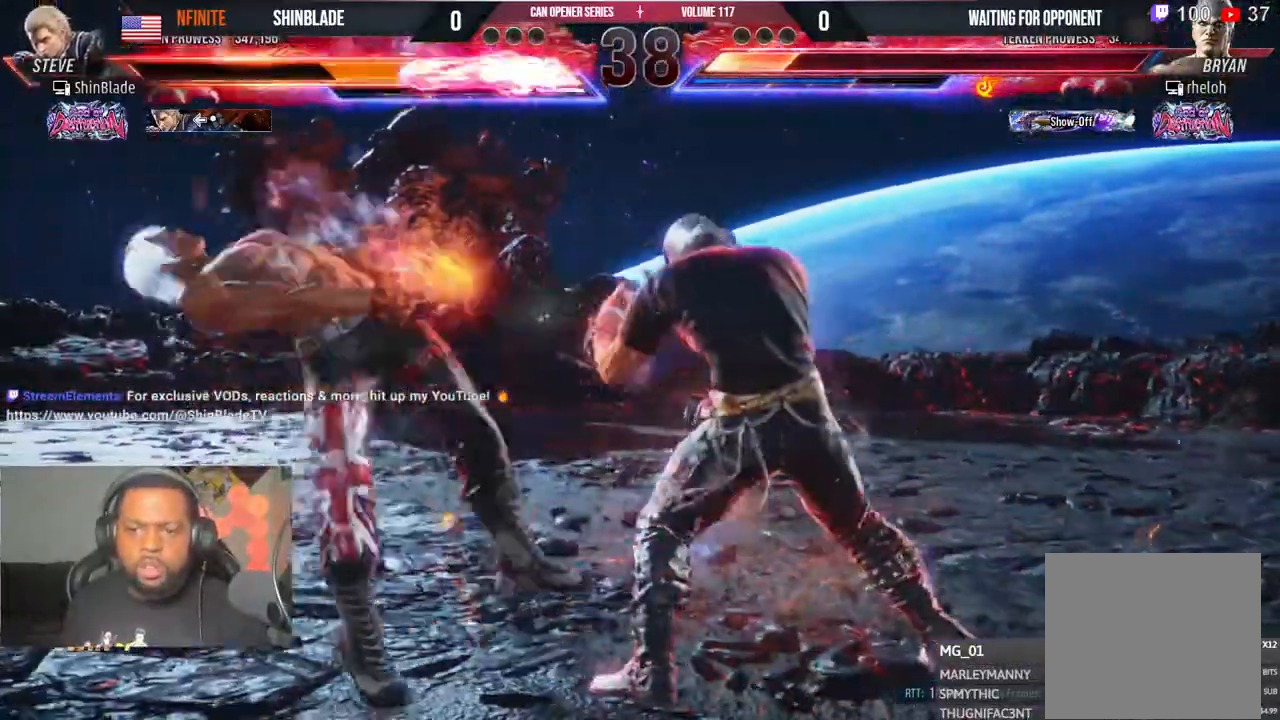
{"dt_ms": 500, "buttons": ["CROSS", "DPAD_UP", "DPAD_LEFT"], "left_stick": "center", "events": [[67, "CROSS", "up"], [150, "CROSS", "down"], [400, "DPAD_UP", "down"], [417, "CROSS", "up"], [500, "CROSS", "down"]]}
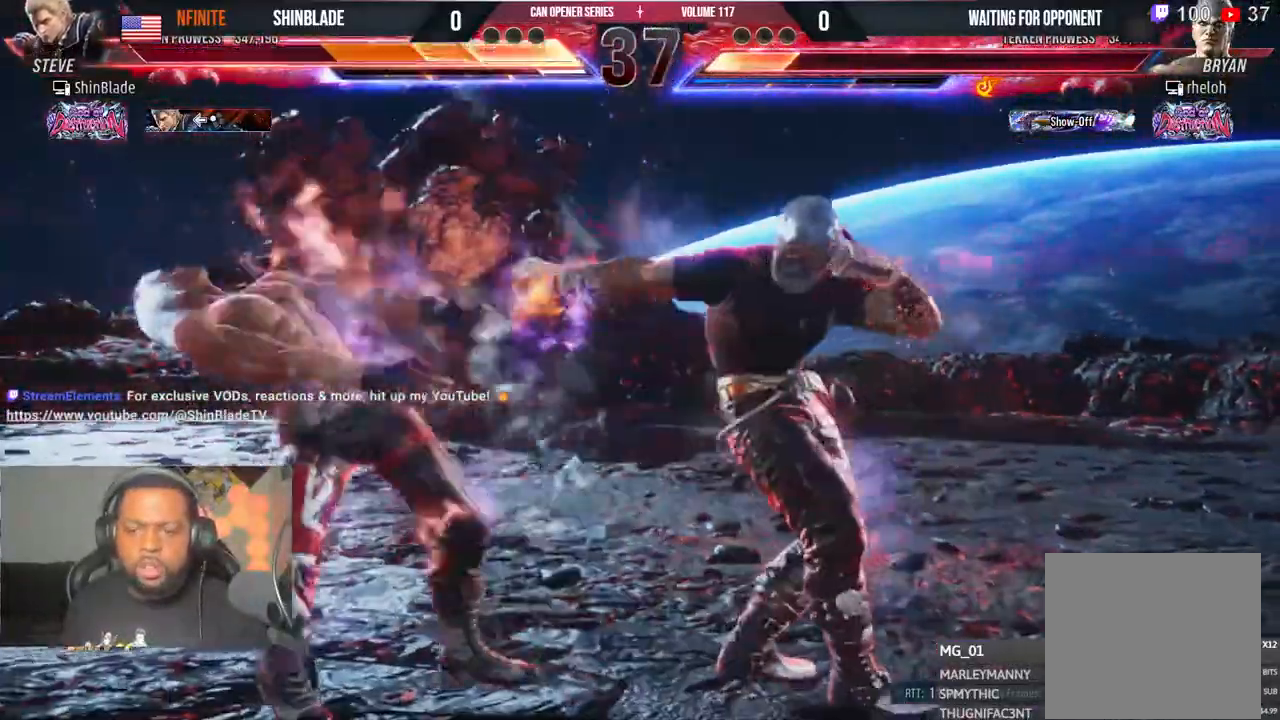
{"dt_ms": 500, "buttons": ["CROSS", "DPAD_UP", "DPAD_LEFT"], "left_stick": "center", "events": [[117, "CROSS", "up"], [200, "CROSS", "down"], [333, "CROSS", "up"], [400, "CROSS", "down"]]}
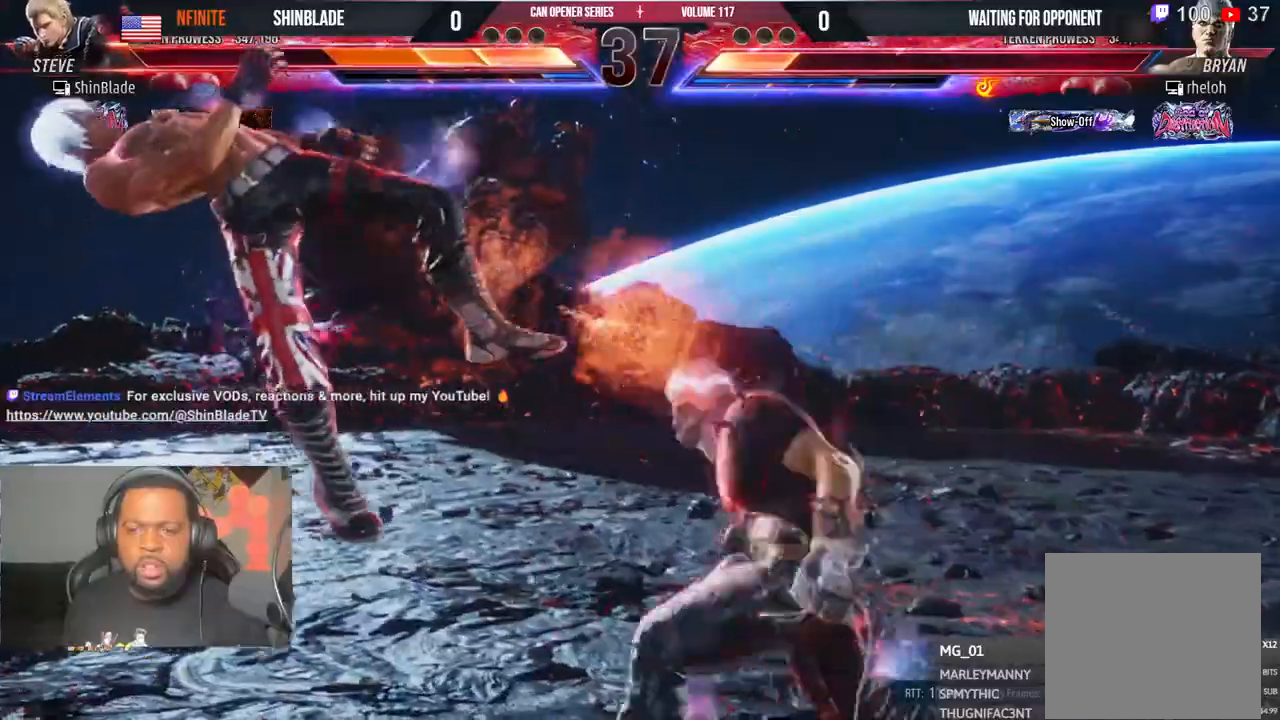
{"dt_ms": 500, "buttons": ["CROSS", "DPAD_UP", "DPAD_LEFT"], "left_stick": "center", "events": [[17, "CROSS", "up"], [100, "CROSS", "down"], [217, "CROSS", "up"], [283, "CROSS", "down"], [417, "CROSS", "up"], [483, "CROSS", "down"]]}
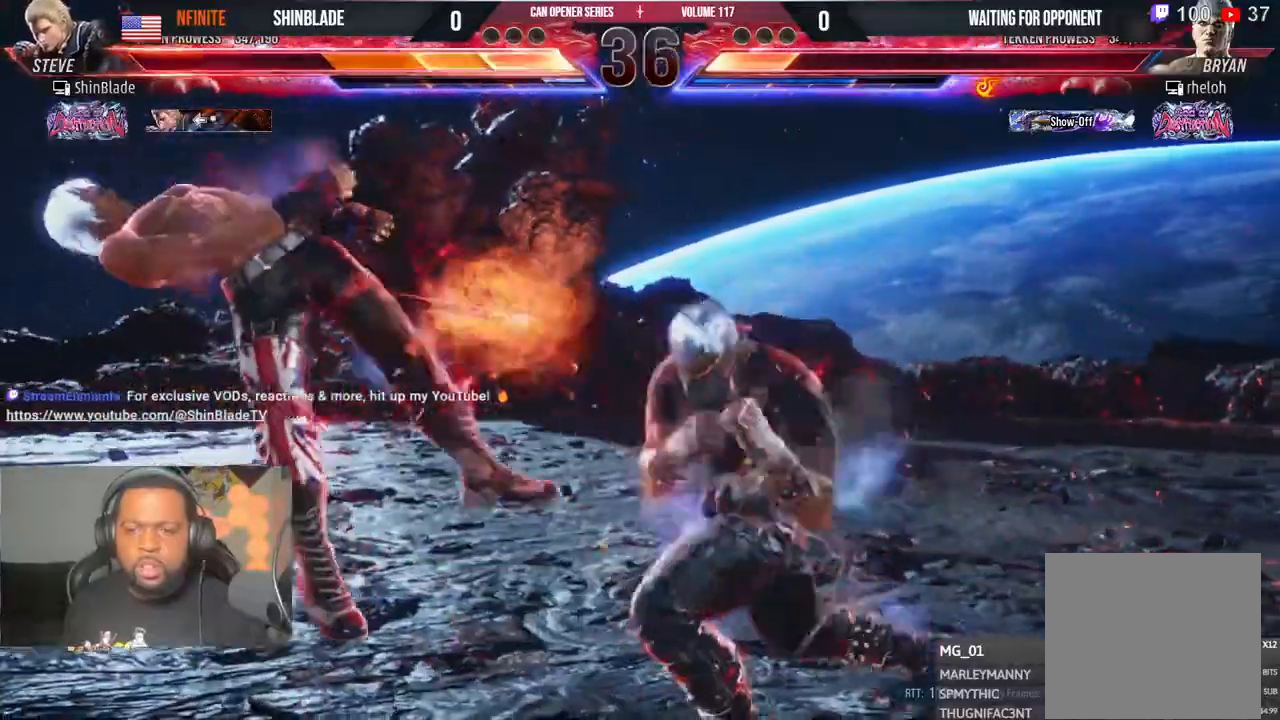
{"dt_ms": 1000, "buttons": ["CROSS", "DPAD_LEFT"], "left_stick": "center"}
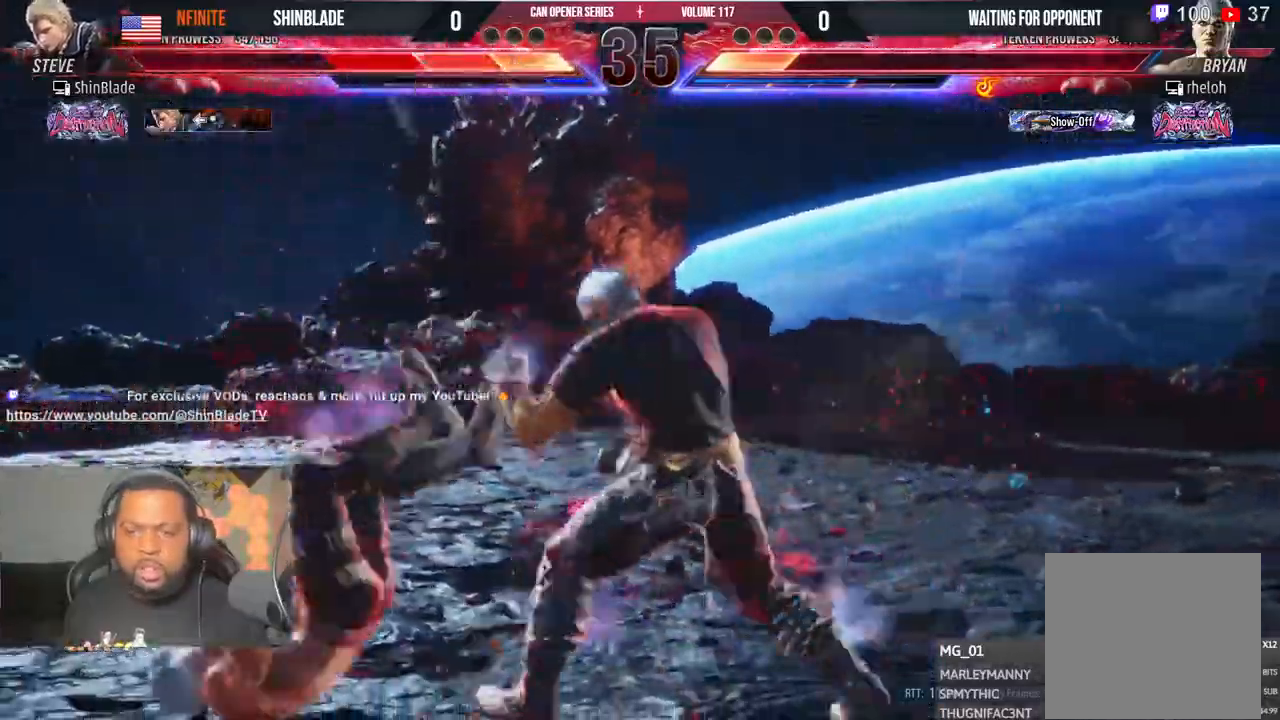
{"dt_ms": 500, "buttons": ["DPAD_UP", "DPAD_LEFT"], "left_stick": "center", "events": [[83, "CROSS", "up"], [167, "CROSS", "down"], [217, "DPAD_UP", "down"], [300, "CROSS", "up"], [383, "CROSS", "down"], [500, "CROSS", "up"]]}
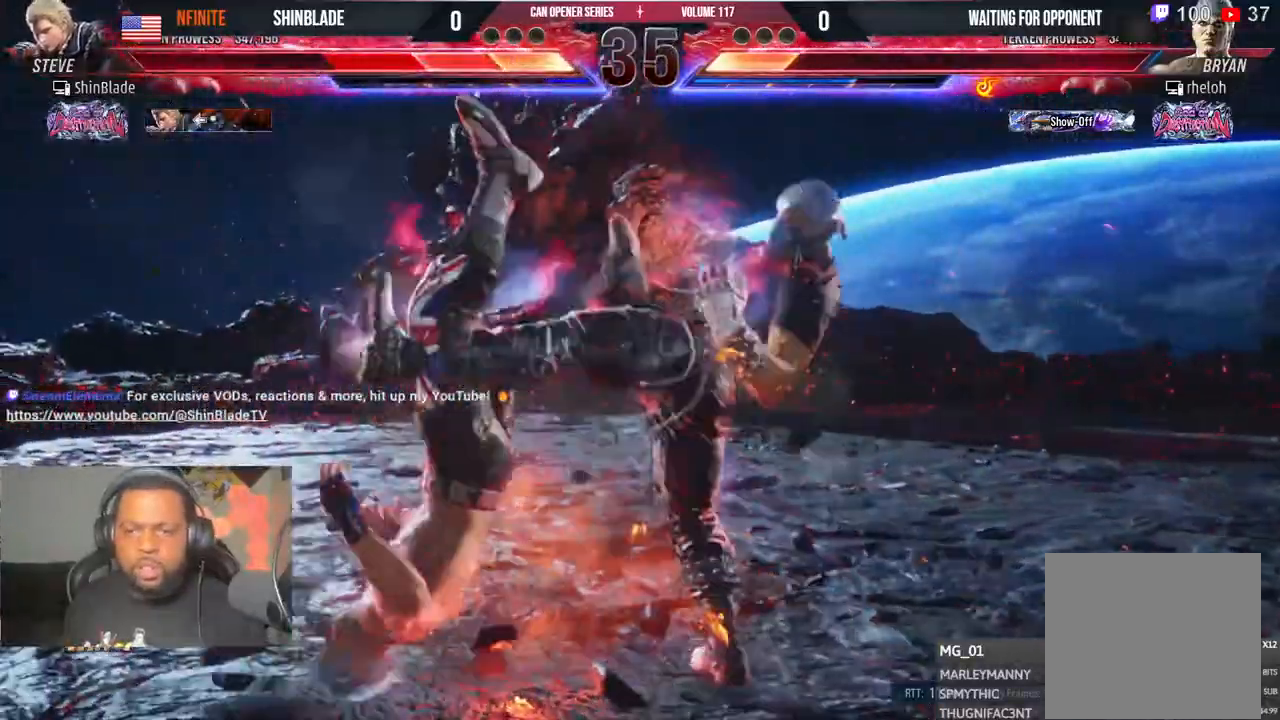
{"dt_ms": 500, "buttons": ["CROSS", "DPAD_UP", "DPAD_LEFT"], "left_stick": "center", "events": [[83, "CROSS", "down"], [217, "CROSS", "up"], [267, "DPAD_UP", "up"], [283, "DPAD_UP", "down"], [300, "CROSS", "down"], [417, "CROSS", "up"], [483, "CROSS", "down"]]}
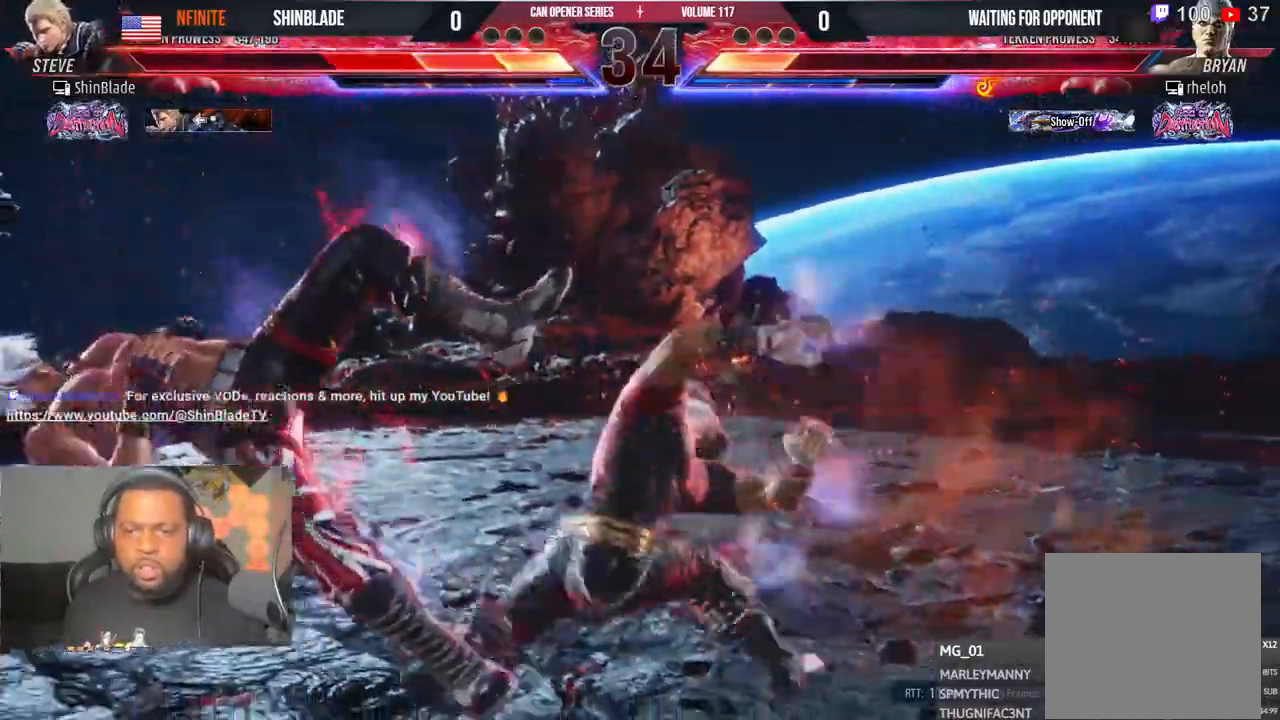
{"dt_ms": 500, "buttons": ["DPAD_LEFT"], "left_stick": "center", "events": [[100, "CROSS", "up"], [167, "CROSS", "down"], [333, "DPAD_UP", "up"], [450, "DPAD_UP", "down"], [467, "CROSS", "up"], [483, "DPAD_UP", "up"]]}
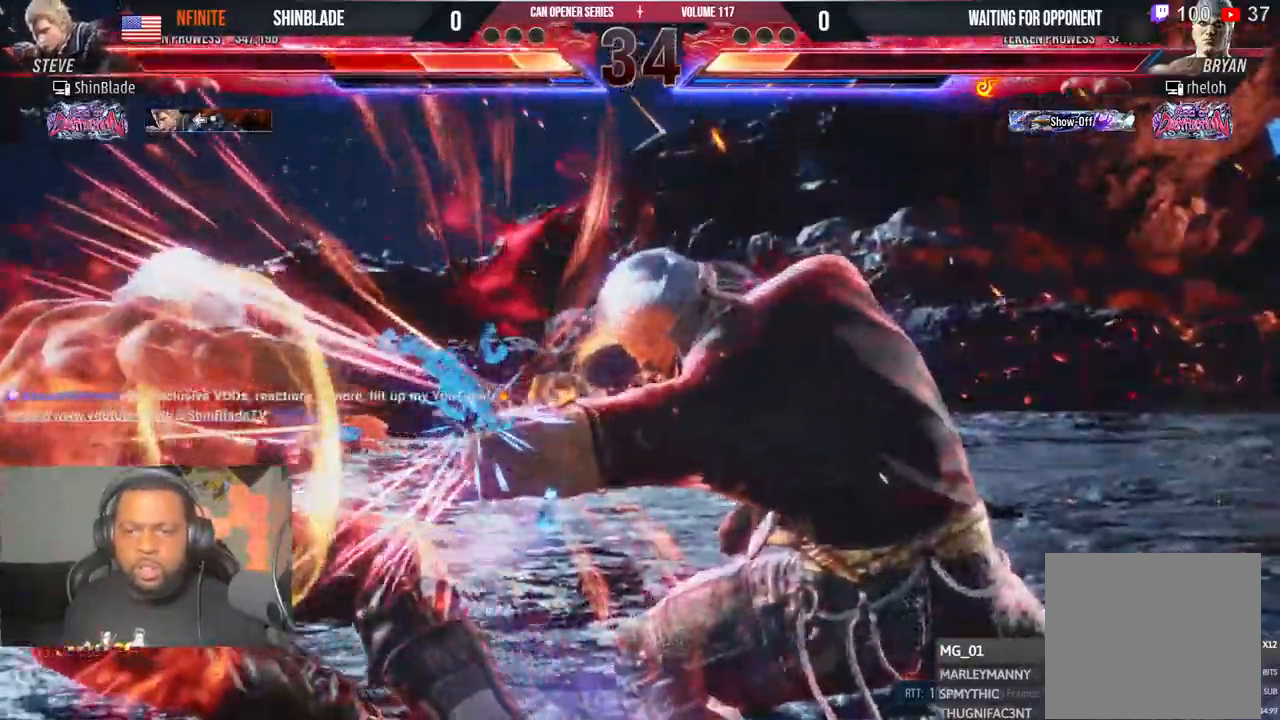
{"dt_ms": 500, "buttons": ["CROSS", "DPAD_LEFT"], "left_stick": "center"}
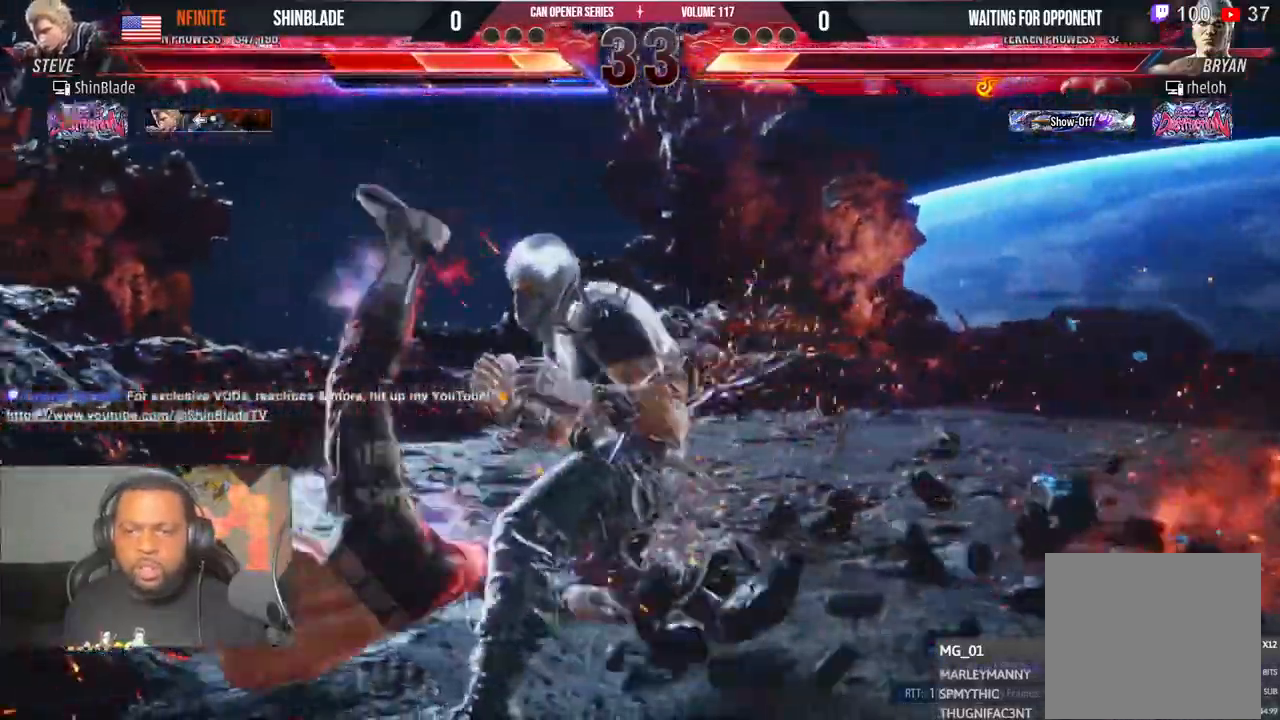
{"dt_ms": 500, "buttons": ["DPAD_LEFT"], "left_stick": "center", "events": [[33, "CROSS", "up"], [117, "CROSS", "down"], [233, "CROSS", "up"], [317, "CROSS", "down"], [433, "CROSS", "up"]]}
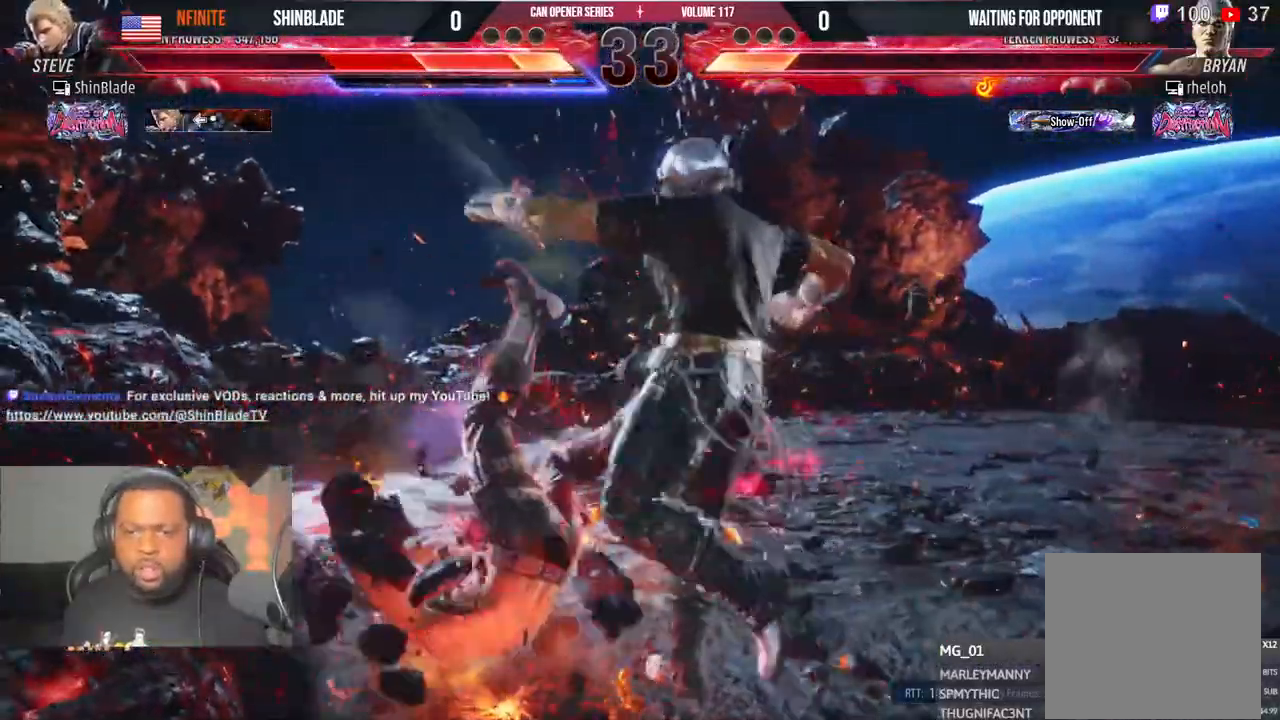
{"dt_ms": 1000, "buttons": ["DPAD_UP", "DPAD_LEFT"], "left_stick": "center"}
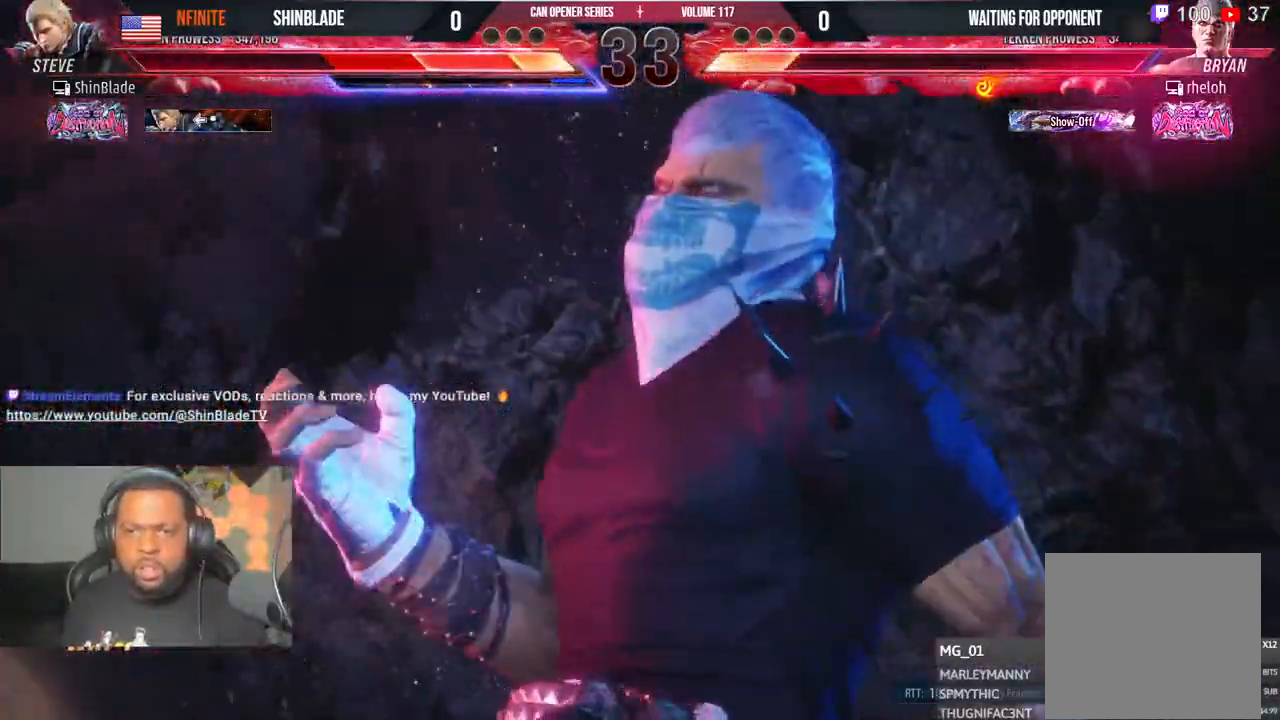
{"dt_ms": 500, "buttons": ["CROSS", "DPAD_UP", "DPAD_LEFT"], "left_stick": "center", "events": [[67, "CROSS", "down"], [183, "CROSS", "up"], [300, "CROSS", "down"], [400, "CROSS", "up"], [483, "CROSS", "down"]]}